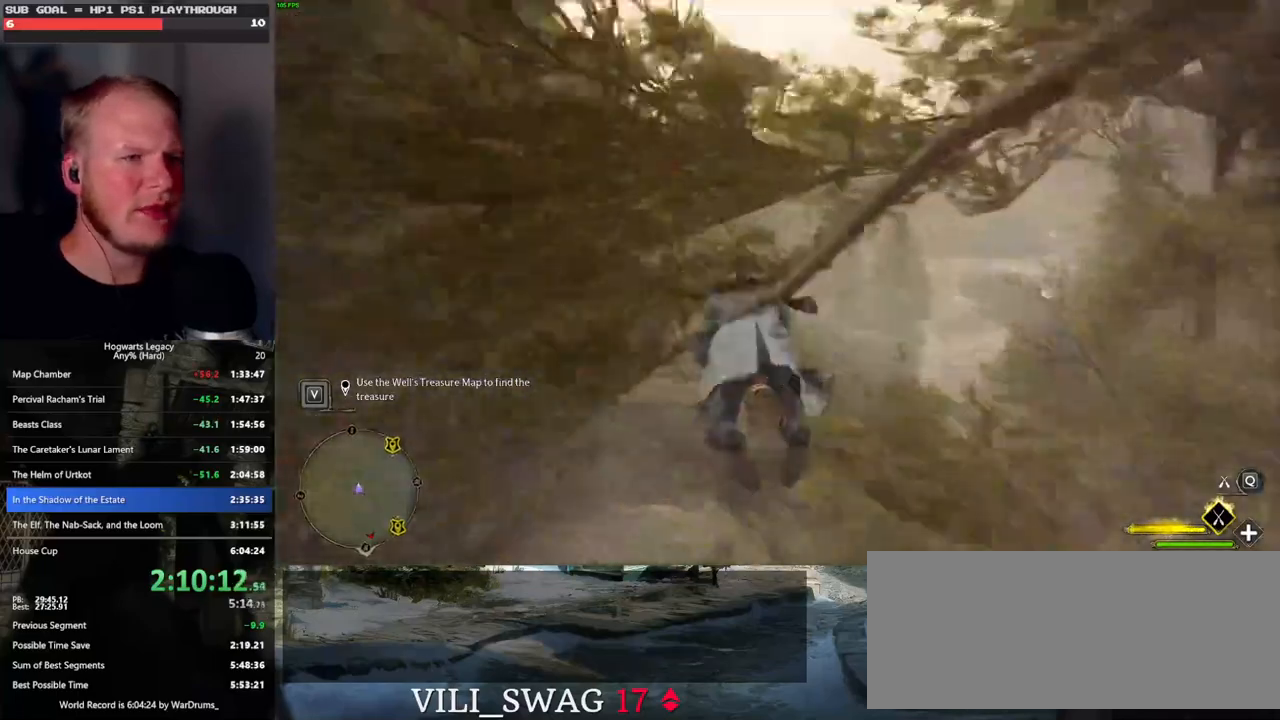
Gameplay with keyboard and mouse; each line is a JSON object with the keys and mouse buttons held at the frame after it. "events" lists presses ("down") and releases ("up") of ".", "/", "0", "1", "2", "3", "4", "5", "6", "7", "8", "9", "a", "alt_l", "alt_r", "b", "backslash", "backspace", "c", "caps_lock", "comma", "ctrl_l", "ctrl_r", "d", "e", "equals", "escape", "f", "f1", "f10", "f11", "f12", "f2", "f3", "f4", "f5", "f6", "f7", "f8", "f9", "g", "h", "i", "j", "k", "l", "lbracket", "m", "minus", "n", "o", "p", "q", "quote", "r", "rbracket", "return", "s", "semicolon", "shift_l", "shift_r", "space", "super_l", "super_r", "t", "tab", "tilde", "u", "v", "w", "x", "y", "z", "mouse_left", "mouse_wheel", "mouse_right", "mouse_mb4" and "mouse_mb5" between this image and that frame as [ms after this image, input, new state], when the widget could be followed in between. "mouse_left", "mouse_wheel", "mouse_right", "mouse_mb4", "mouse_mb5" = the "left", "wheel", "right", "mb4", "mb5" buttons of the "mouse" list. No other keys are recorded. "wheel" means that the mouse wheel is clicked or scrolled. Mouse movement is not recorded.
{"keys": ["w"], "mouse": ["left"], "events": []}
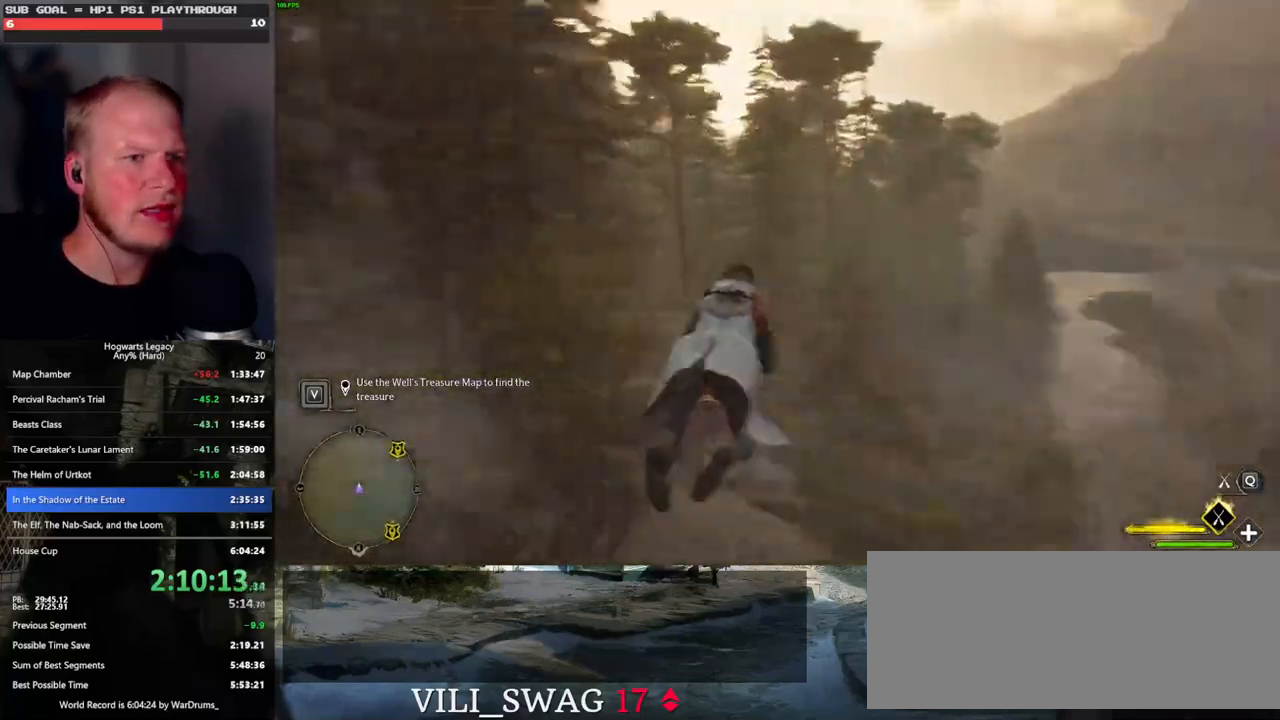
{"keys": ["a", "w"], "mouse": ["left"], "events": [[83, "d", "down"], [266, "d", "up"], [433, "a", "down"]]}
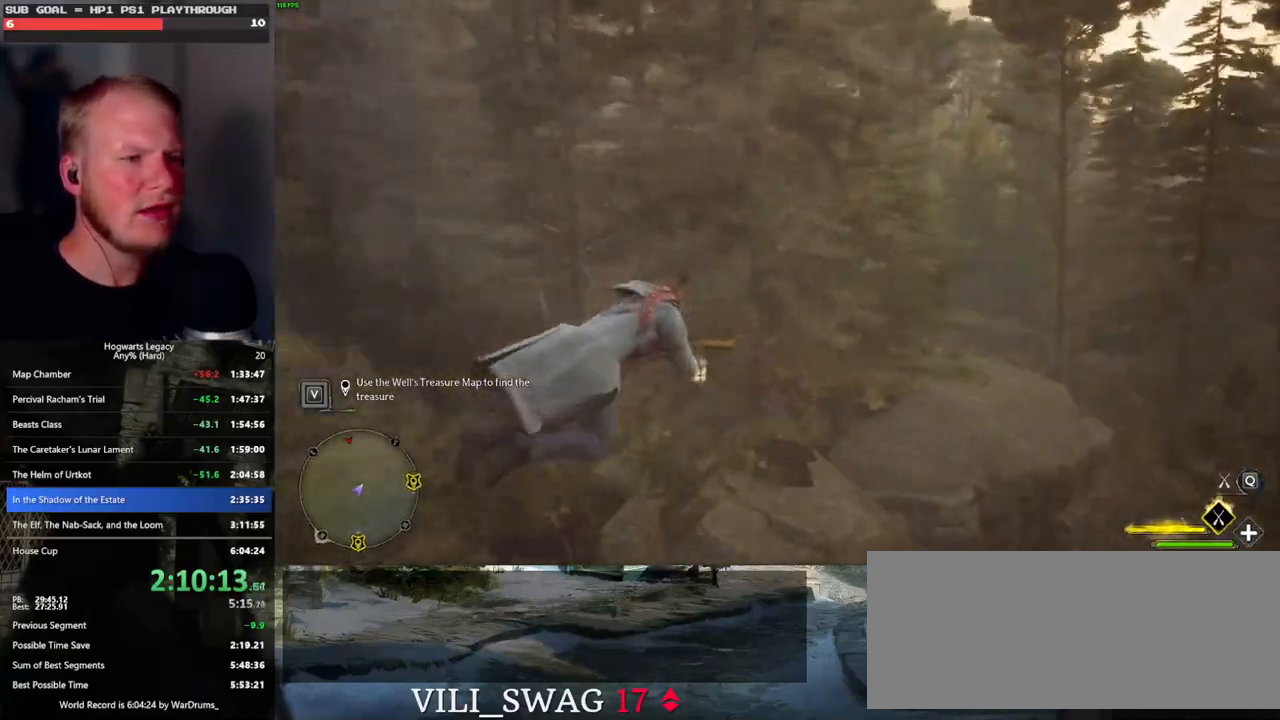
{"keys": ["r", "w"], "mouse": ["left"], "events": [[133, "a", "up"], [483, "r", "down"]]}
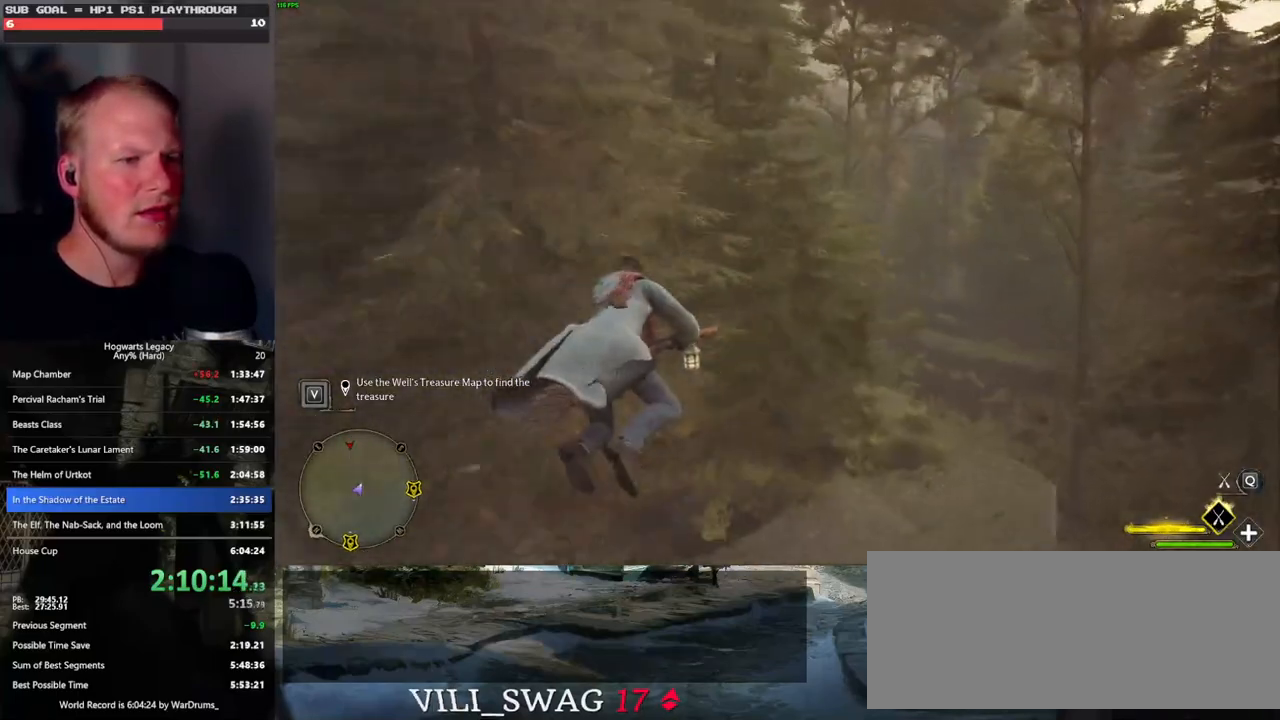
{"keys": ["w"], "mouse": ["left"], "events": [[100, "r", "up"], [300, "a", "down"], [416, "a", "up"]]}
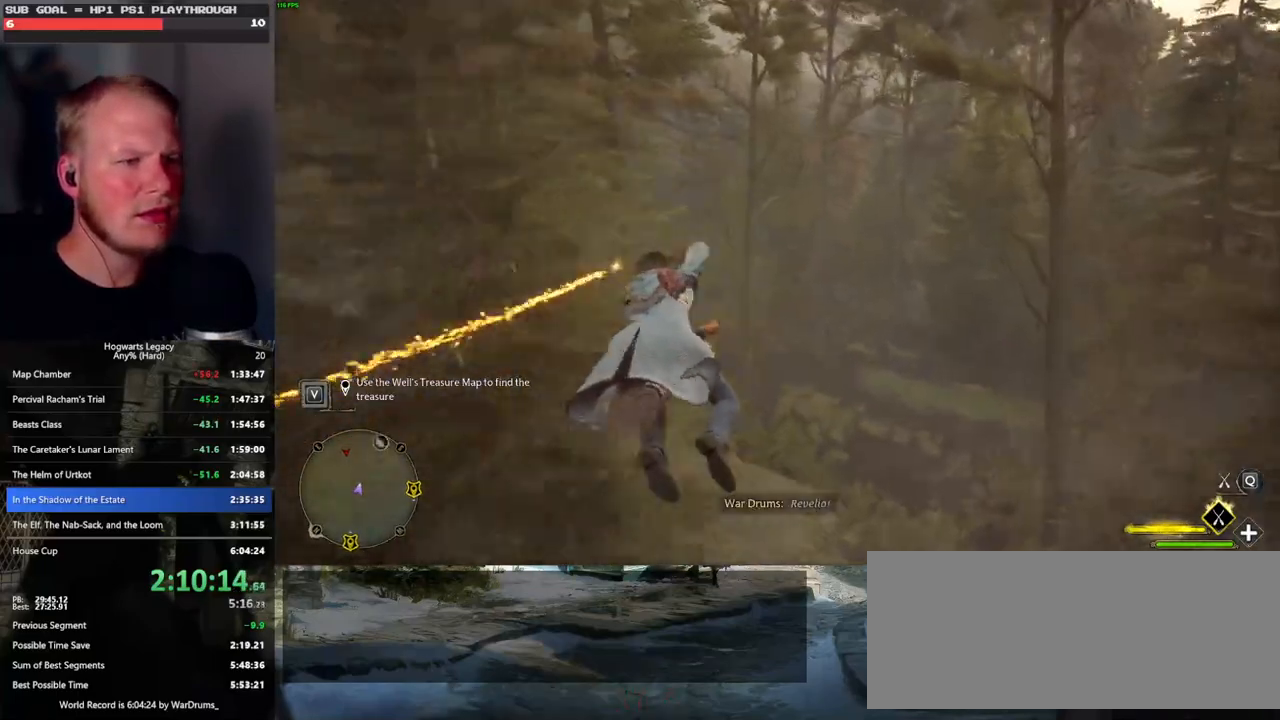
{"keys": ["a", "space", "w"], "mouse": ["left"], "events": [[100, "a", "down"], [400, "space", "down"]]}
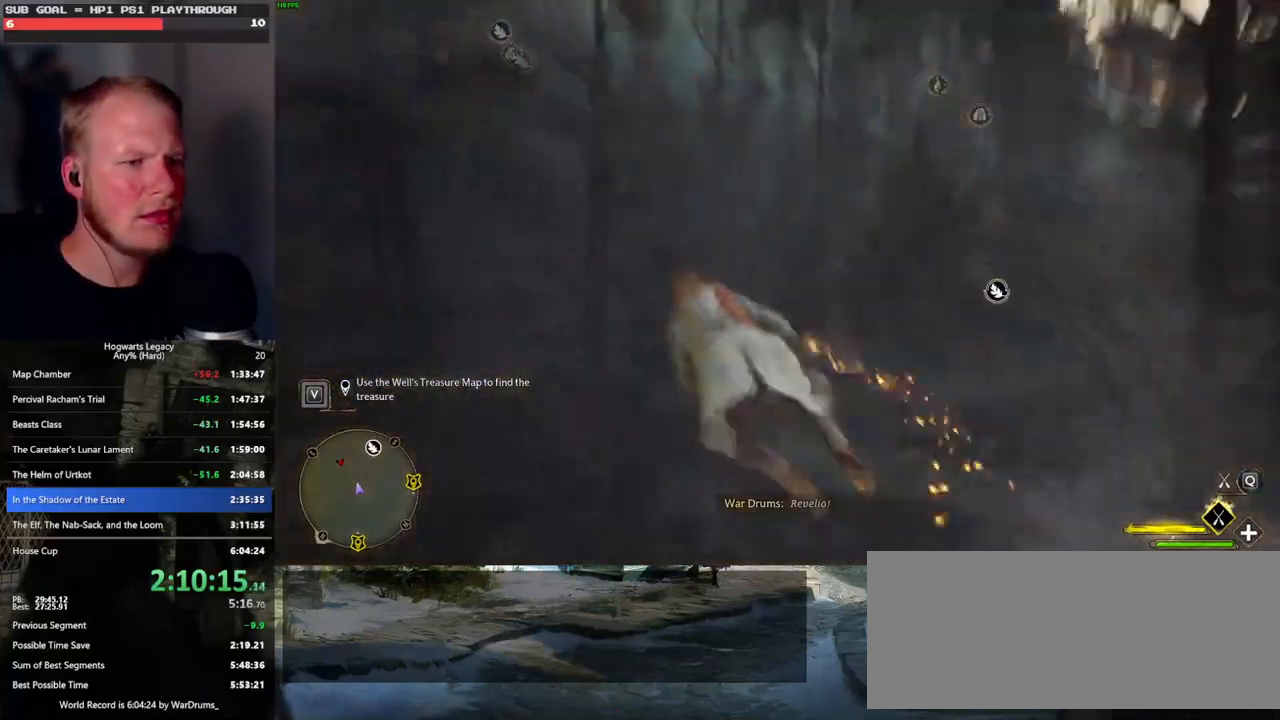
{"keys": ["d", "w"], "mouse": ["left"], "events": [[83, "space", "up"], [116, "a", "up"], [233, "d", "down"]]}
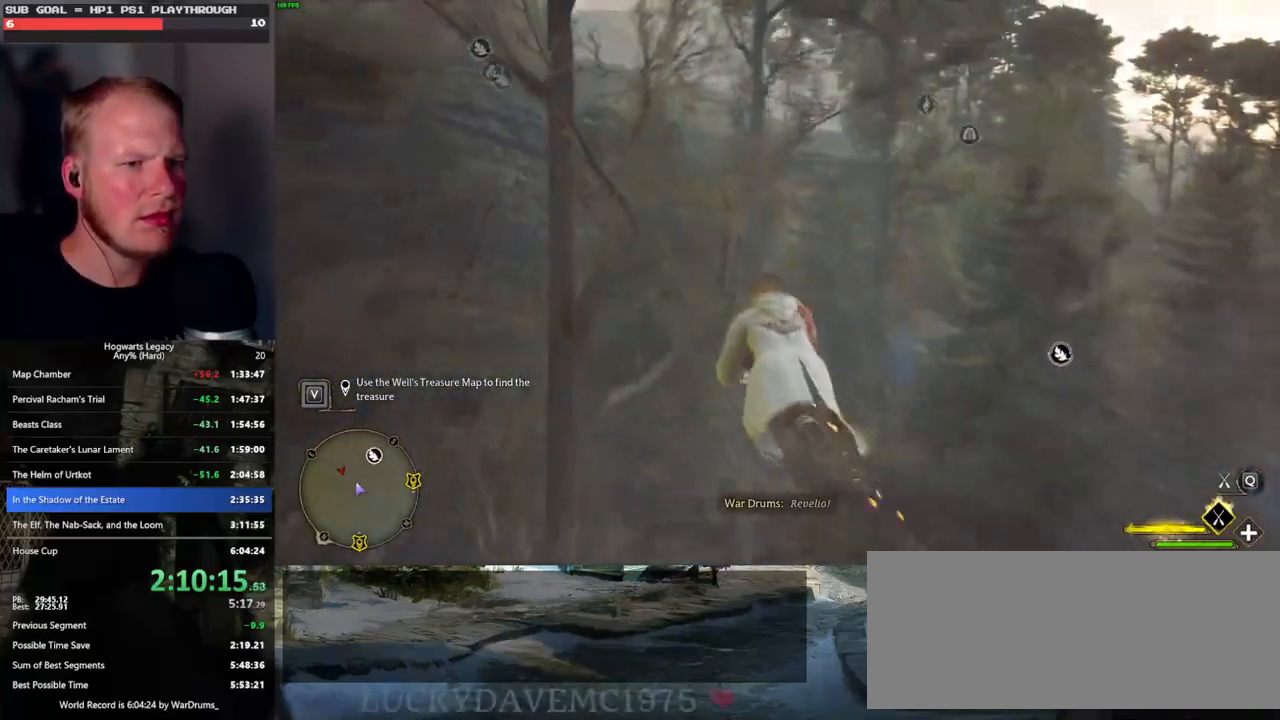
{"keys": ["w"], "mouse": [], "events": [[66, "ctrl_l", "down"], [66, "mouse_left", "up"], [150, "mouse_left", "down"], [283, "ctrl_l", "up"], [483, "mouse_left", "up"], [500, "d", "up"]]}
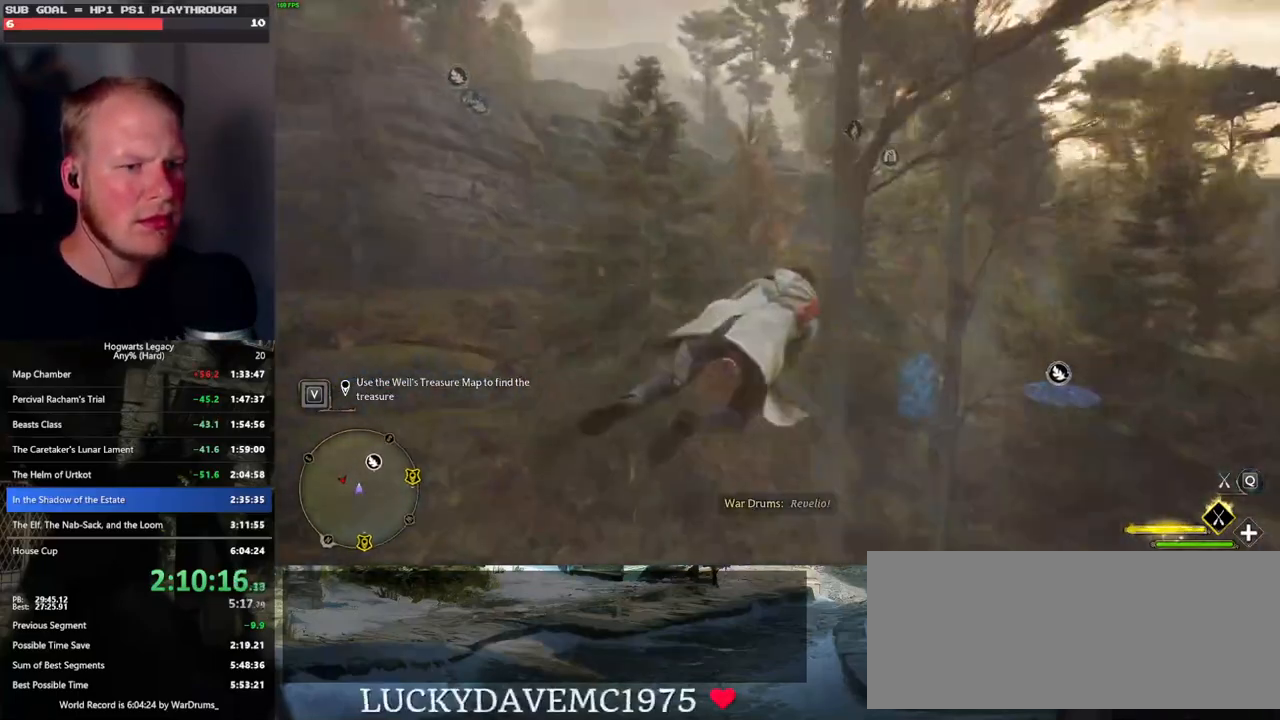
{"keys": ["space", "w"], "mouse": ["left"], "events": [[133, "space", "down"], [233, "mouse_left", "down"]]}
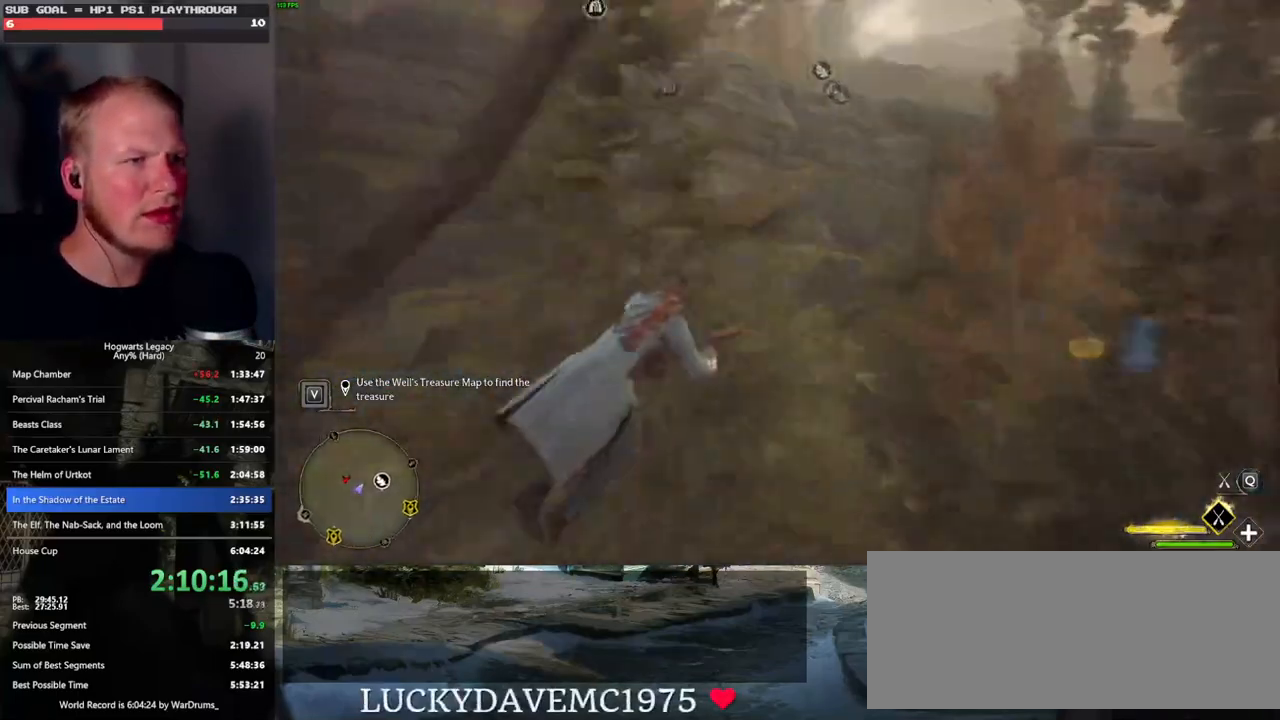
{"keys": ["space", "w"], "mouse": ["left"], "events": [[166, "a", "down"], [400, "a", "up"]]}
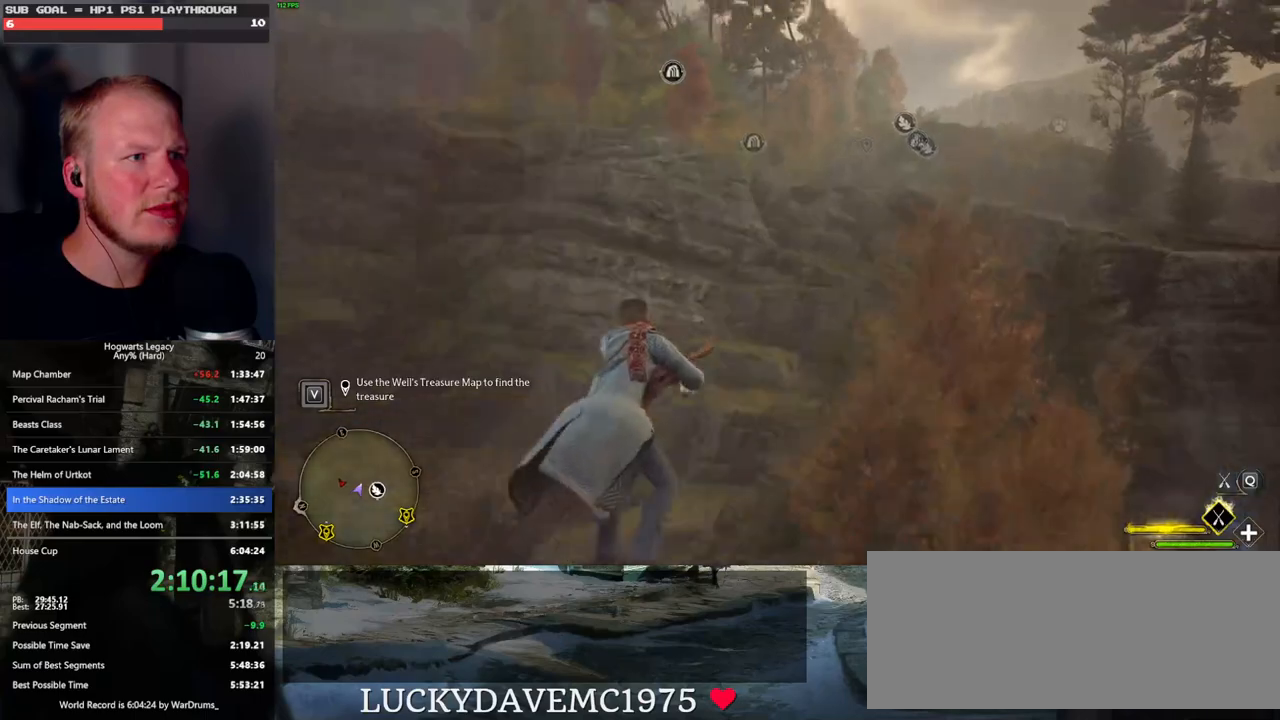
{"keys": ["w"], "mouse": ["left"], "events": [[66, "space", "up"]]}
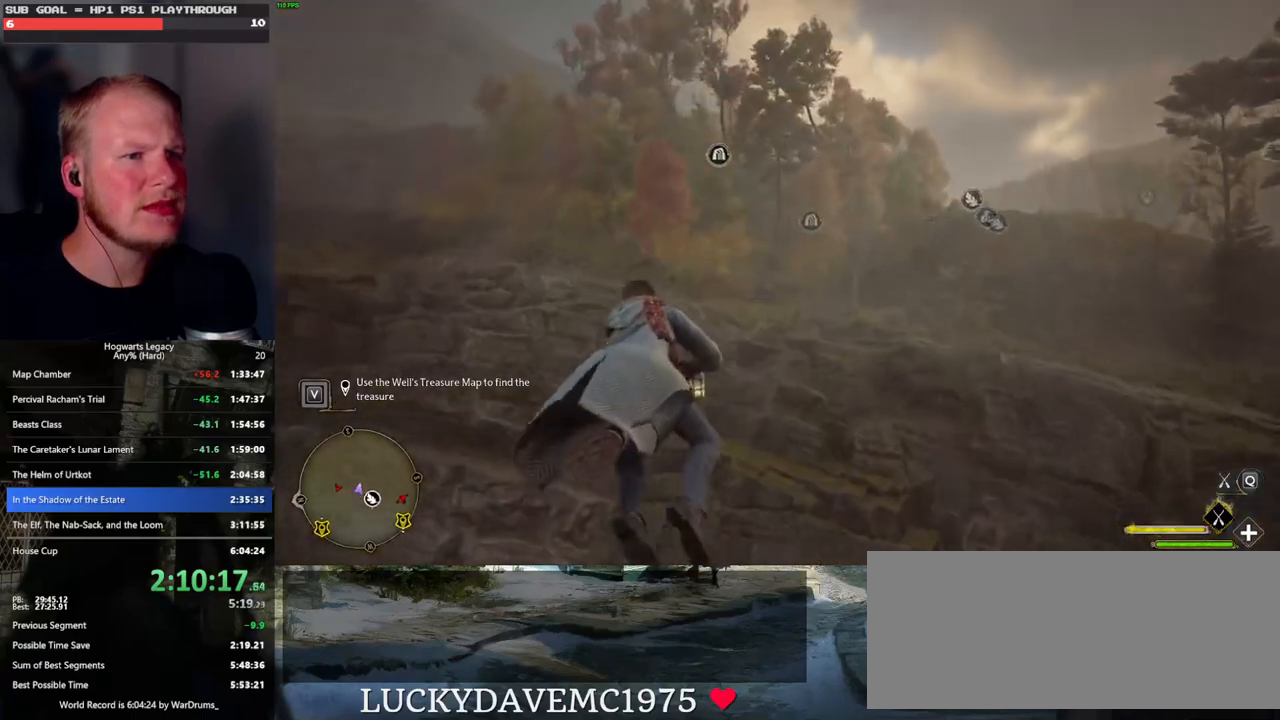
{"keys": ["d", "w"], "mouse": ["left"], "events": [[383, "d", "down"]]}
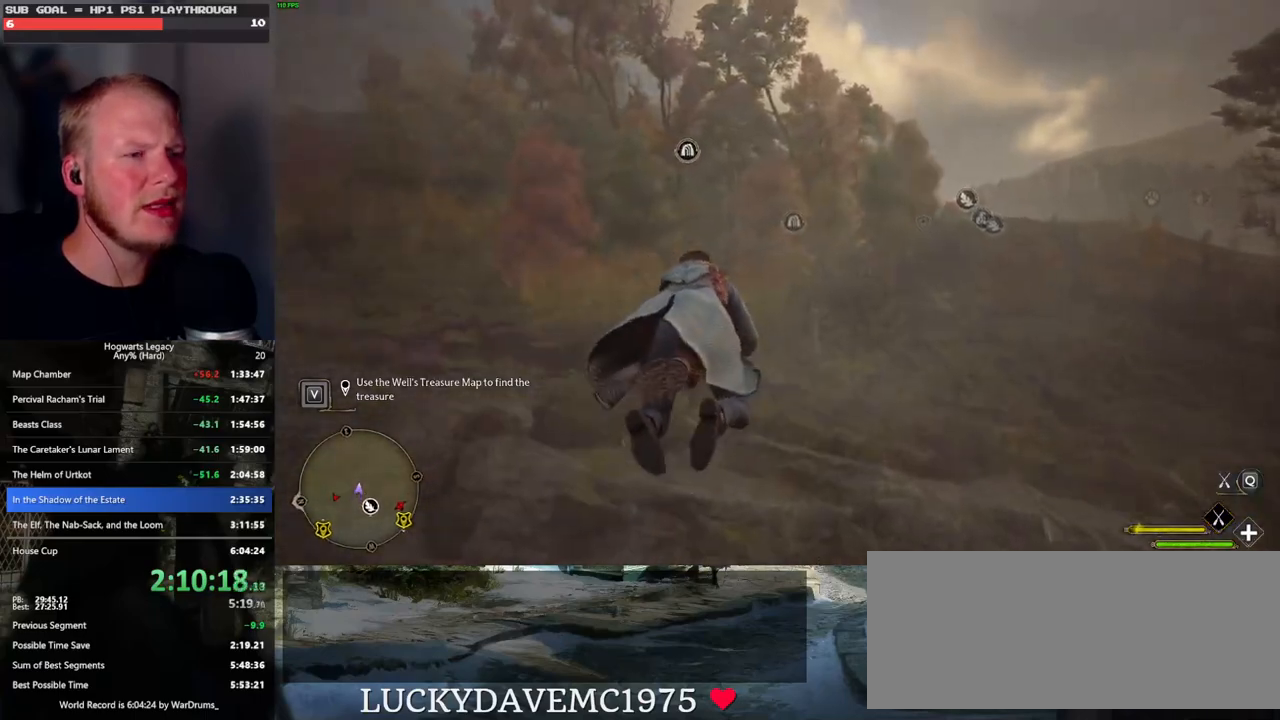
{"keys": ["w"], "mouse": ["left"], "events": [[16, "d", "up"], [150, "r", "down"], [266, "r", "up"]]}
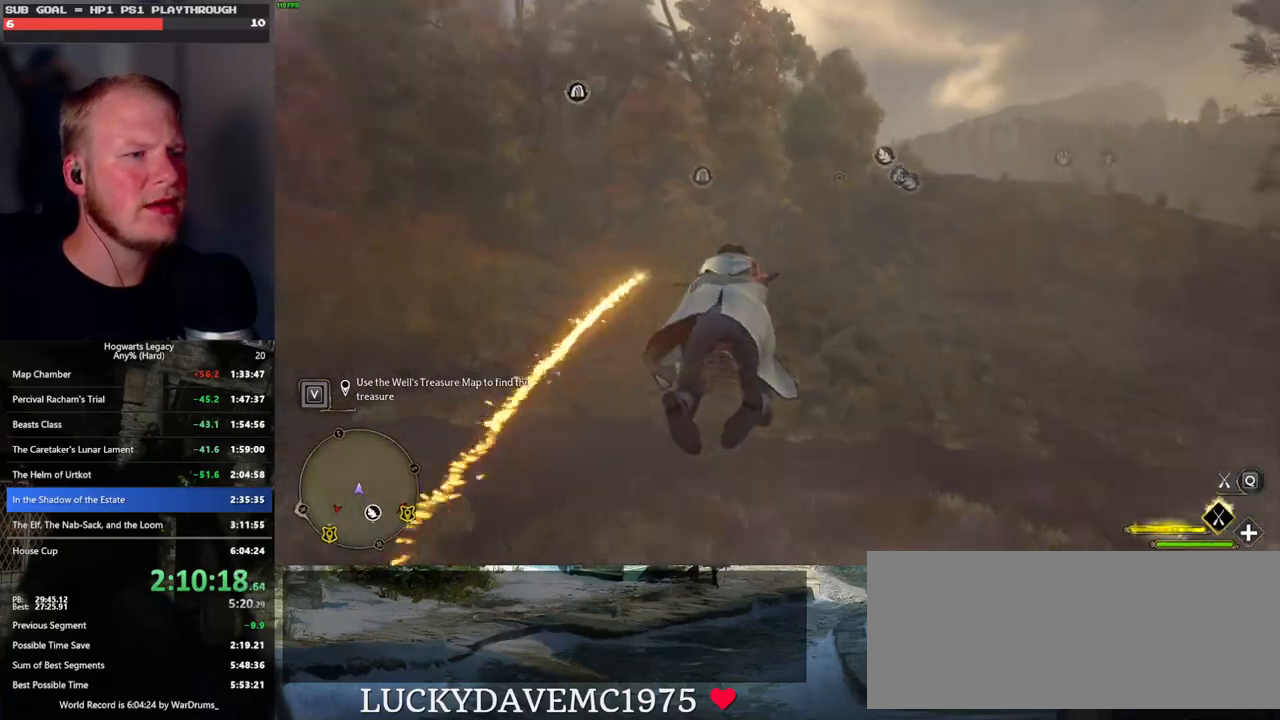
{"keys": ["w"], "mouse": ["left"], "events": [[100, "space", "down"], [466, "space", "up"]]}
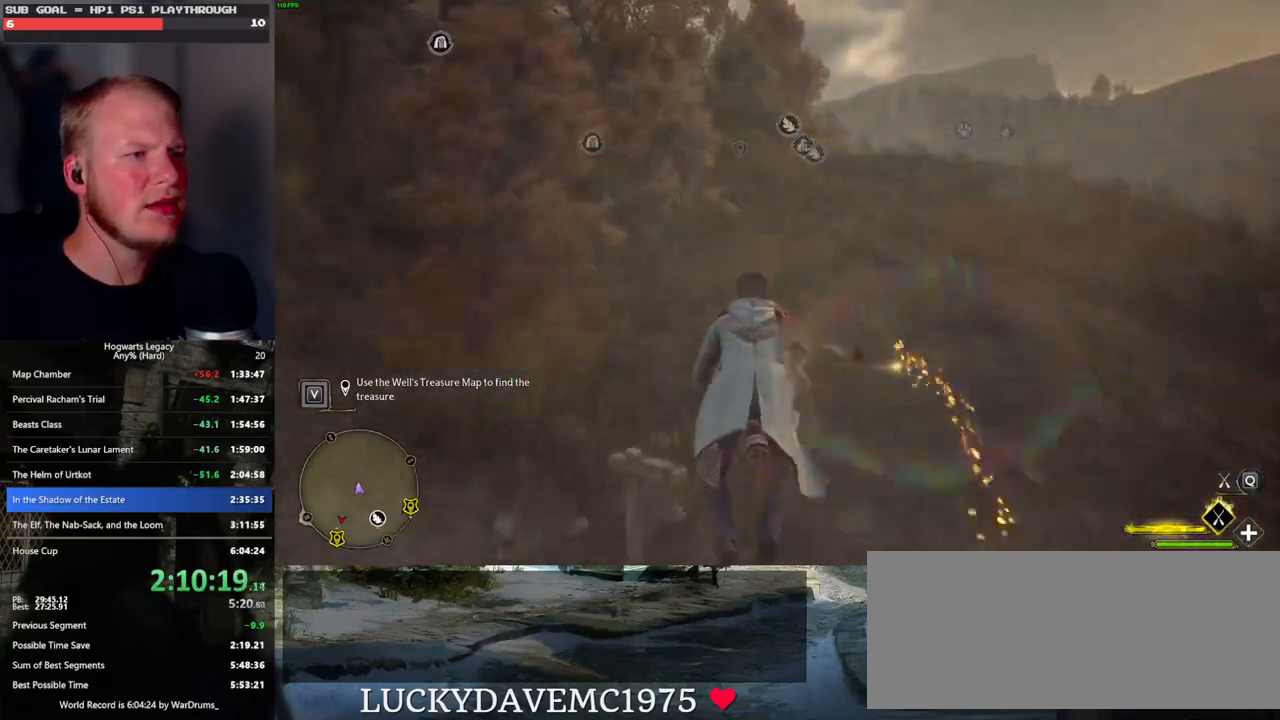
{"keys": ["w"], "mouse": ["left"], "events": []}
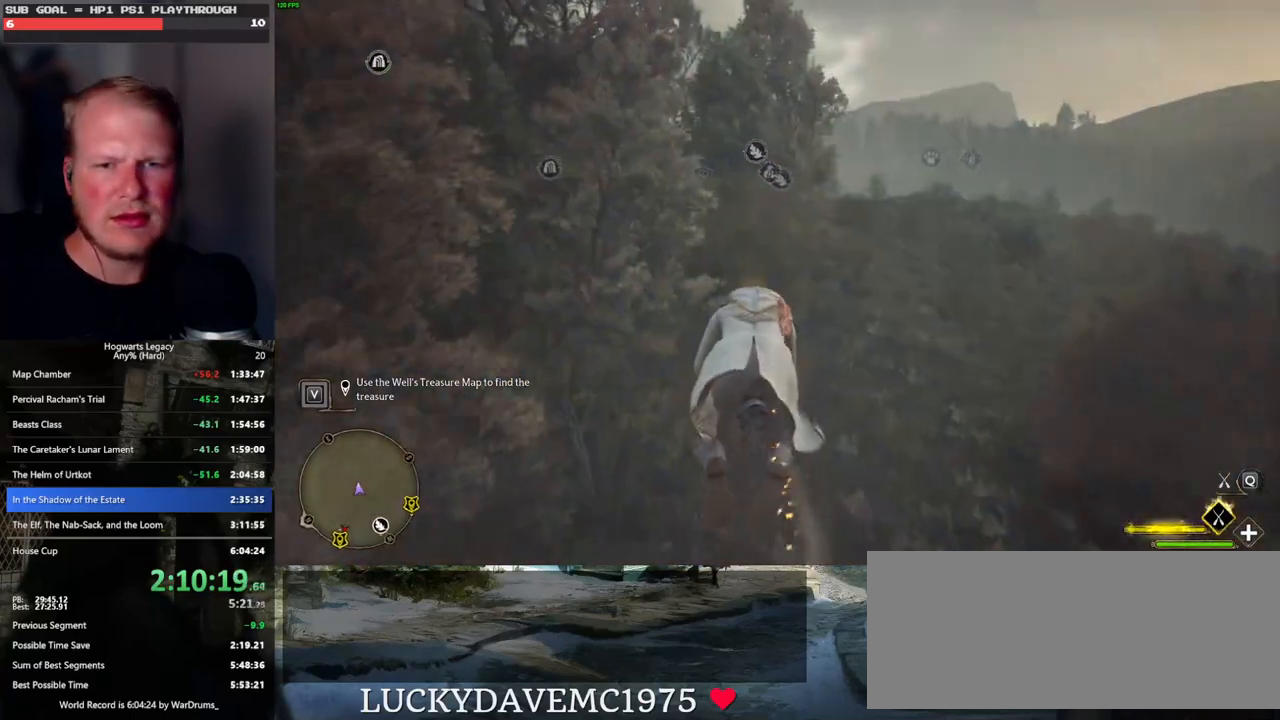
{"keys": ["w"], "mouse": ["left"], "events": [[33, "space", "down"], [183, "space", "up"], [250, "space", "down"], [433, "space", "up"]]}
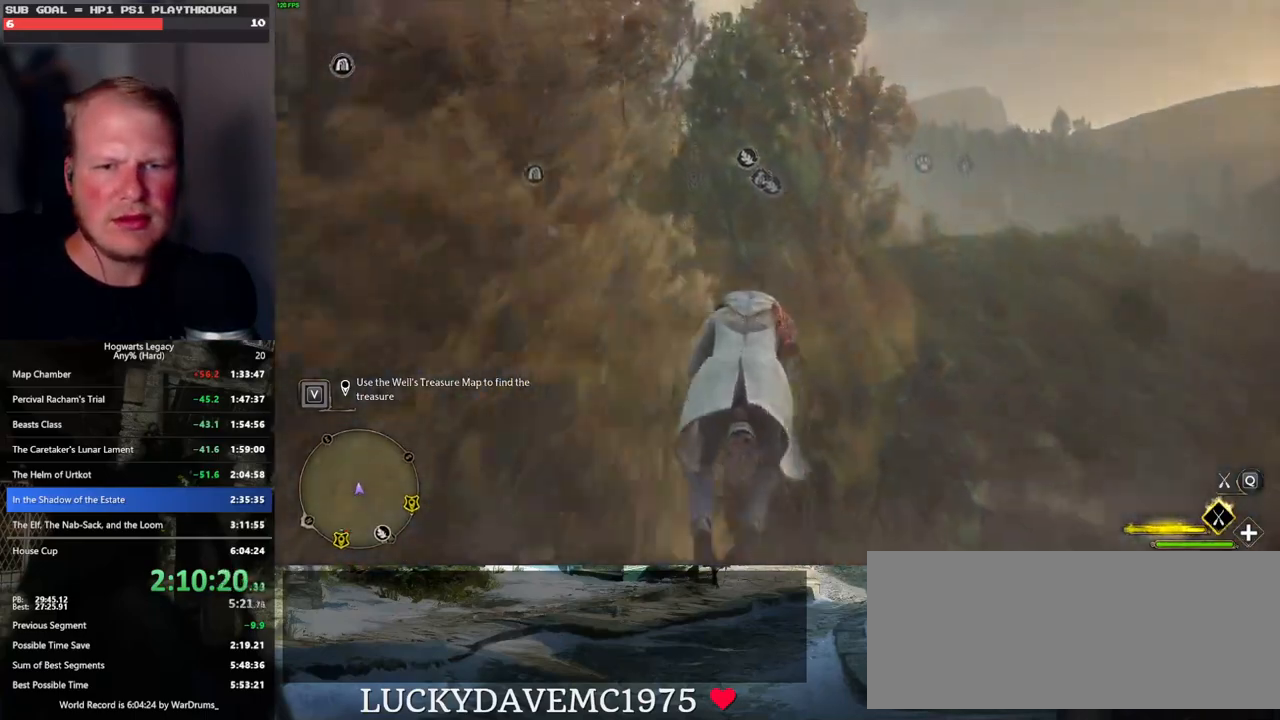
{"keys": ["w"], "mouse": ["left"], "events": [[33, "space", "down"], [150, "space", "up"], [266, "space", "down"], [383, "space", "up"]]}
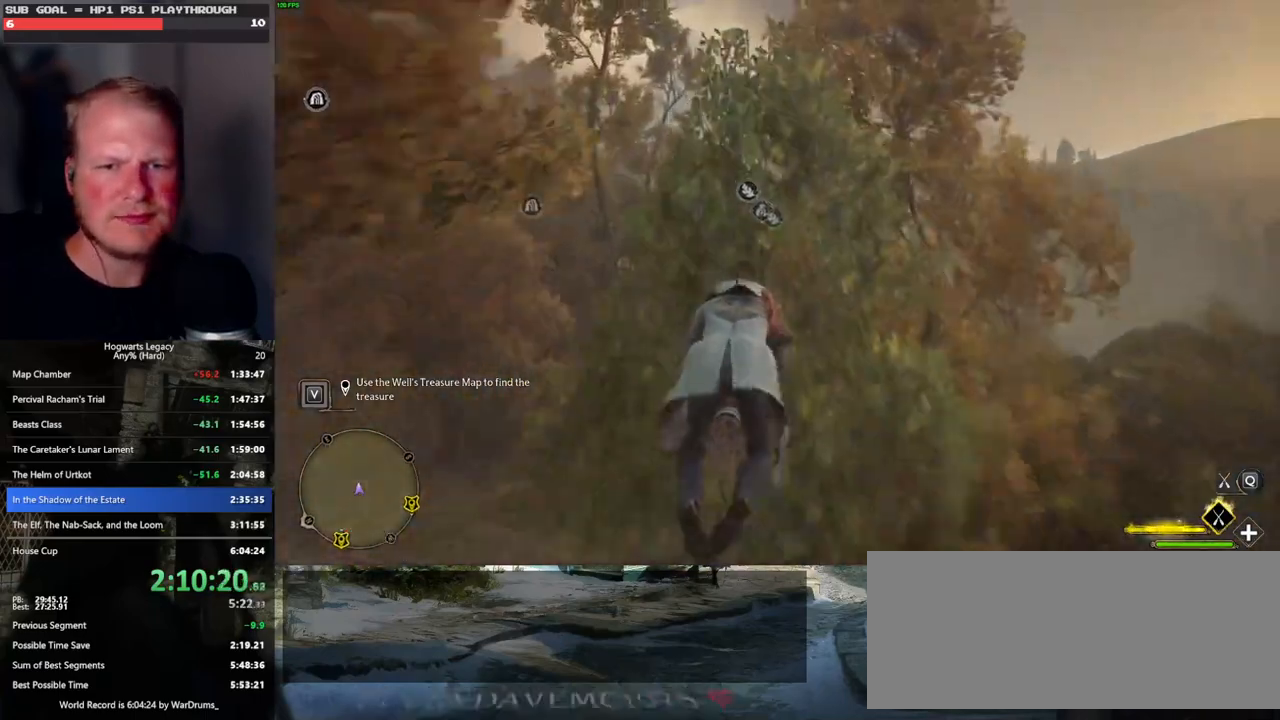
{"keys": ["w"], "mouse": ["left"], "events": []}
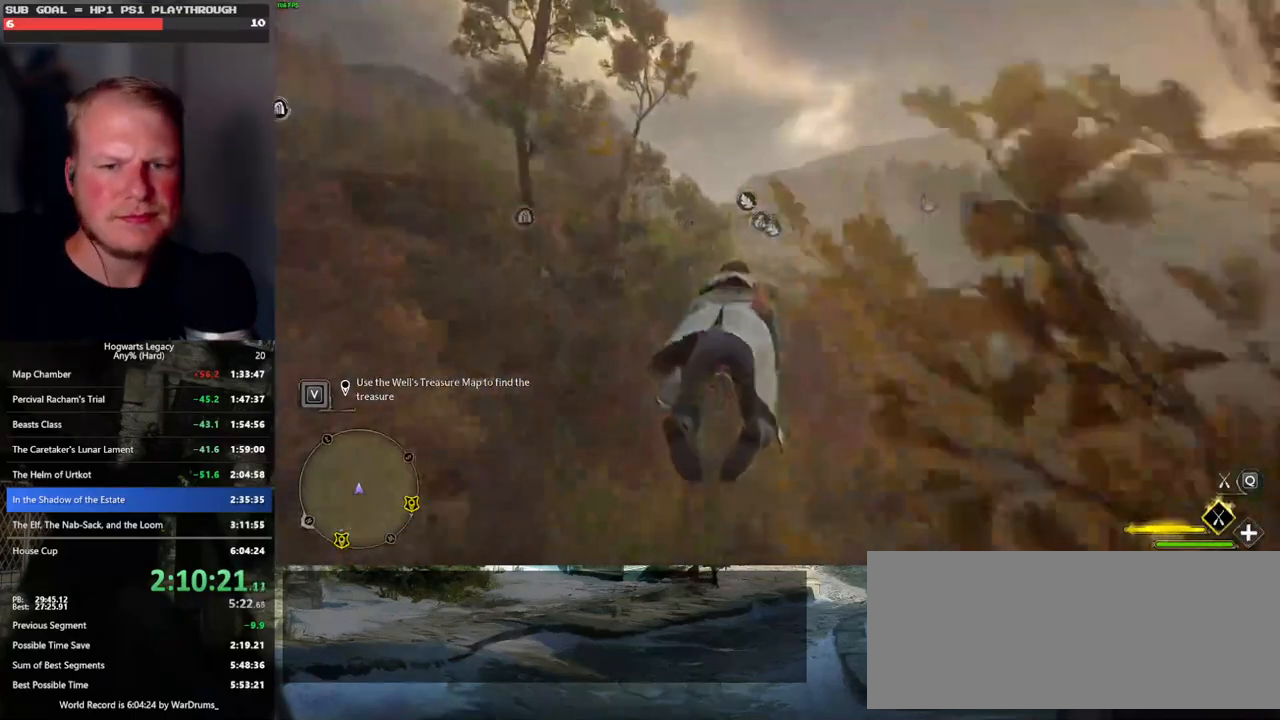
{"keys": ["w"], "mouse": ["left"], "events": []}
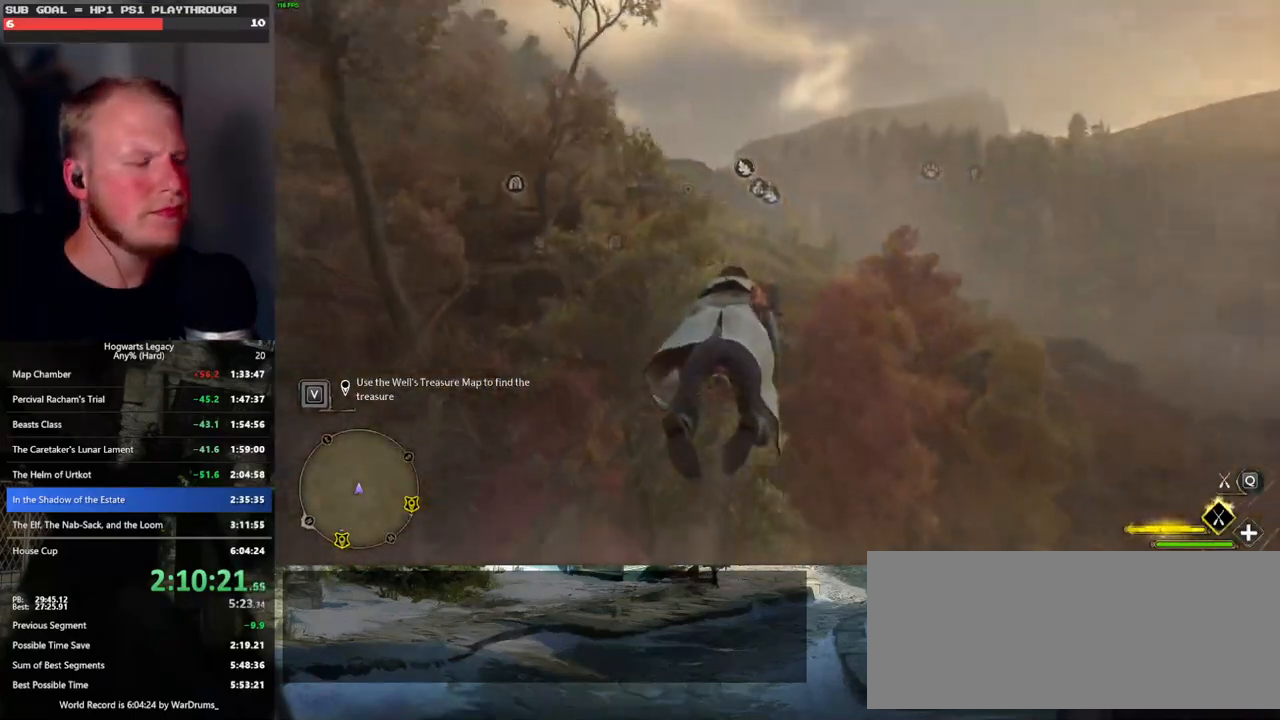
{"keys": ["w"], "mouse": ["left"], "events": []}
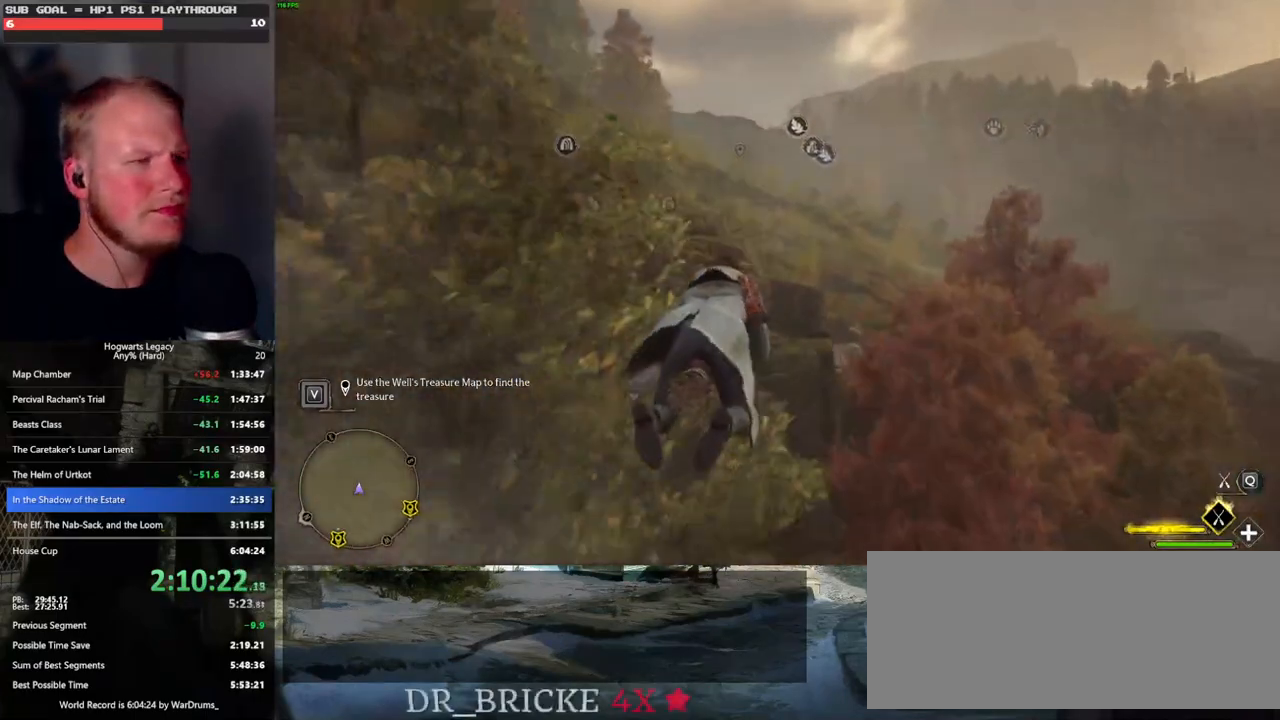
{"keys": ["w"], "mouse": ["left"], "events": [[250, "space", "down"], [383, "space", "up"]]}
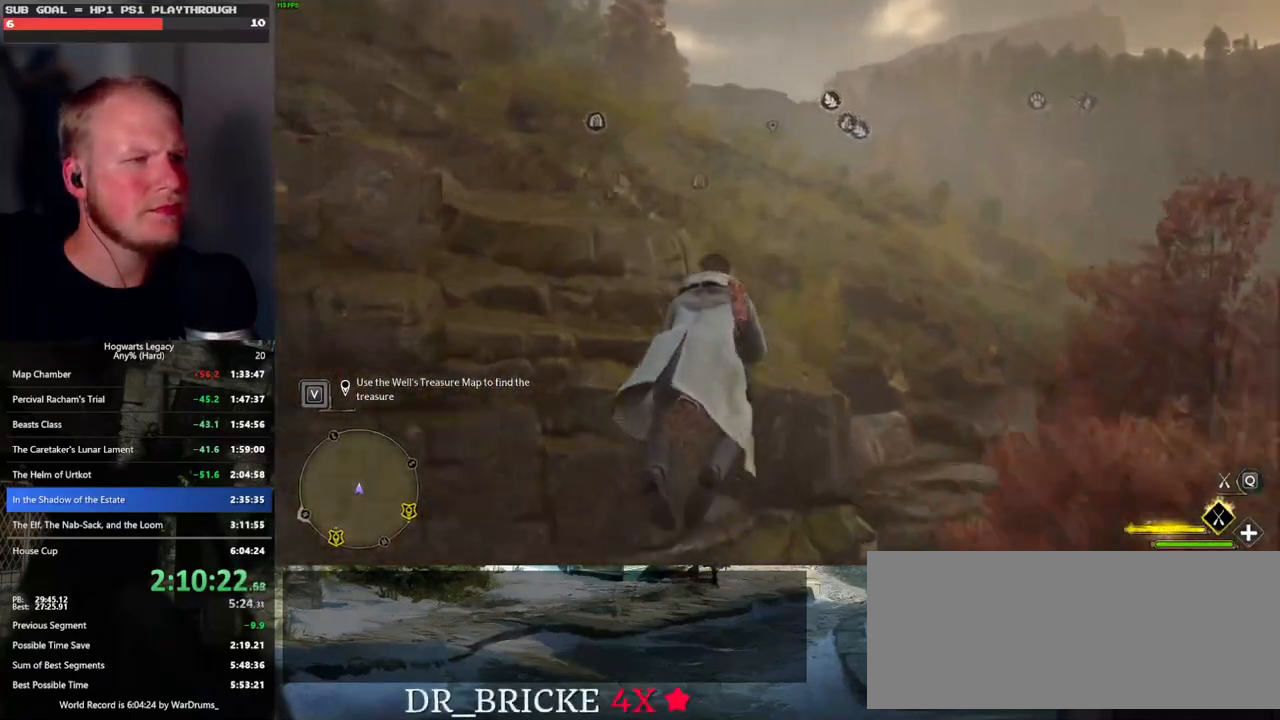
{"keys": ["w"], "mouse": ["left"], "events": []}
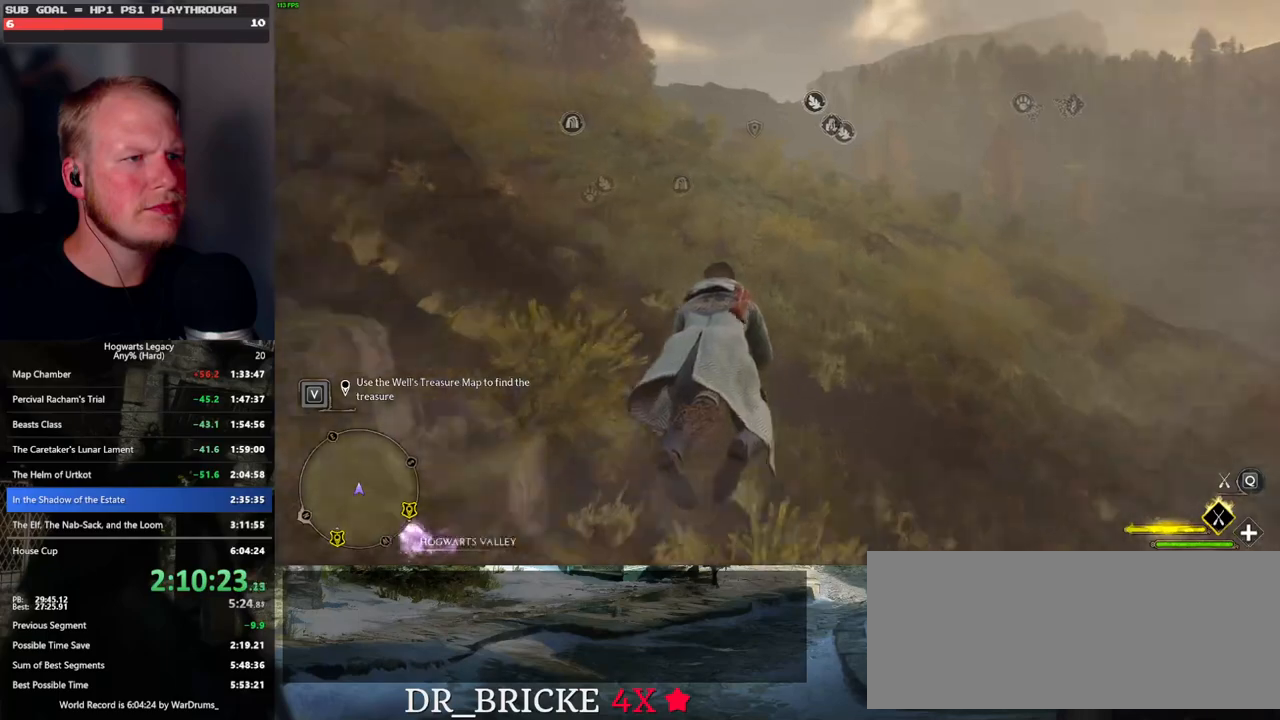
{"keys": ["w"], "mouse": ["left"], "events": []}
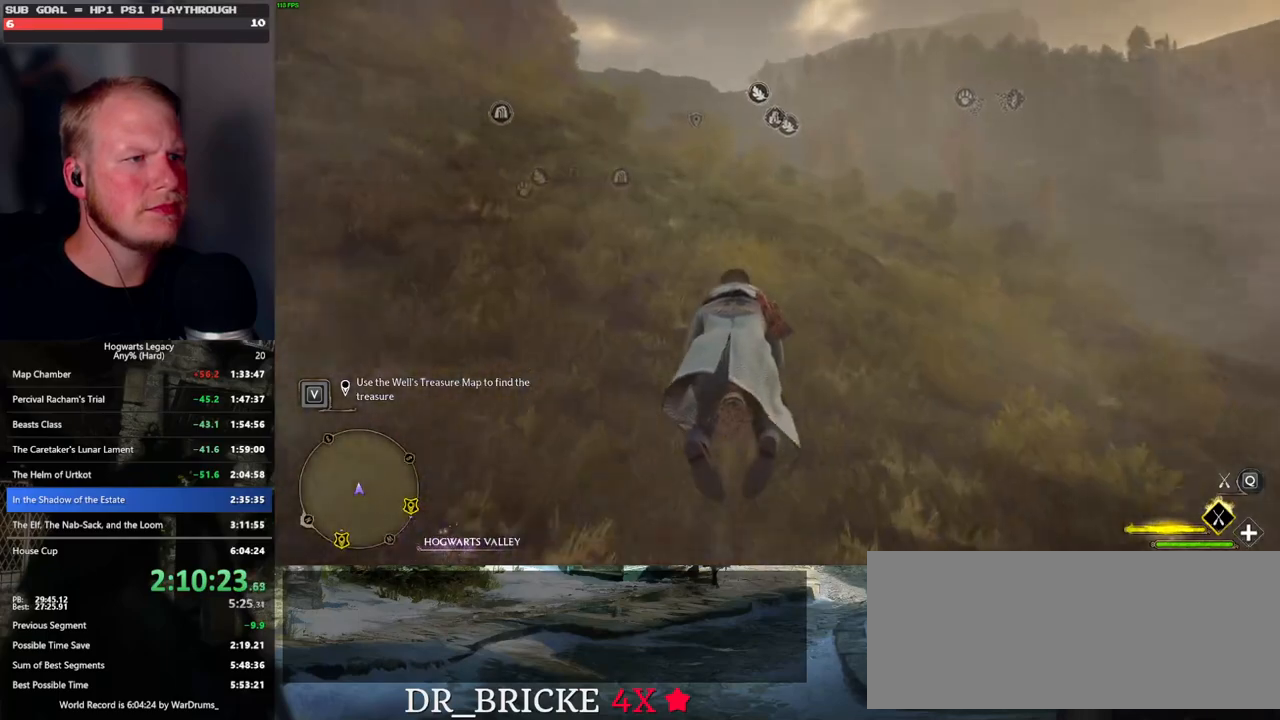
{"keys": ["w"], "mouse": ["left"], "events": [[100, "space", "down"], [266, "space", "up"]]}
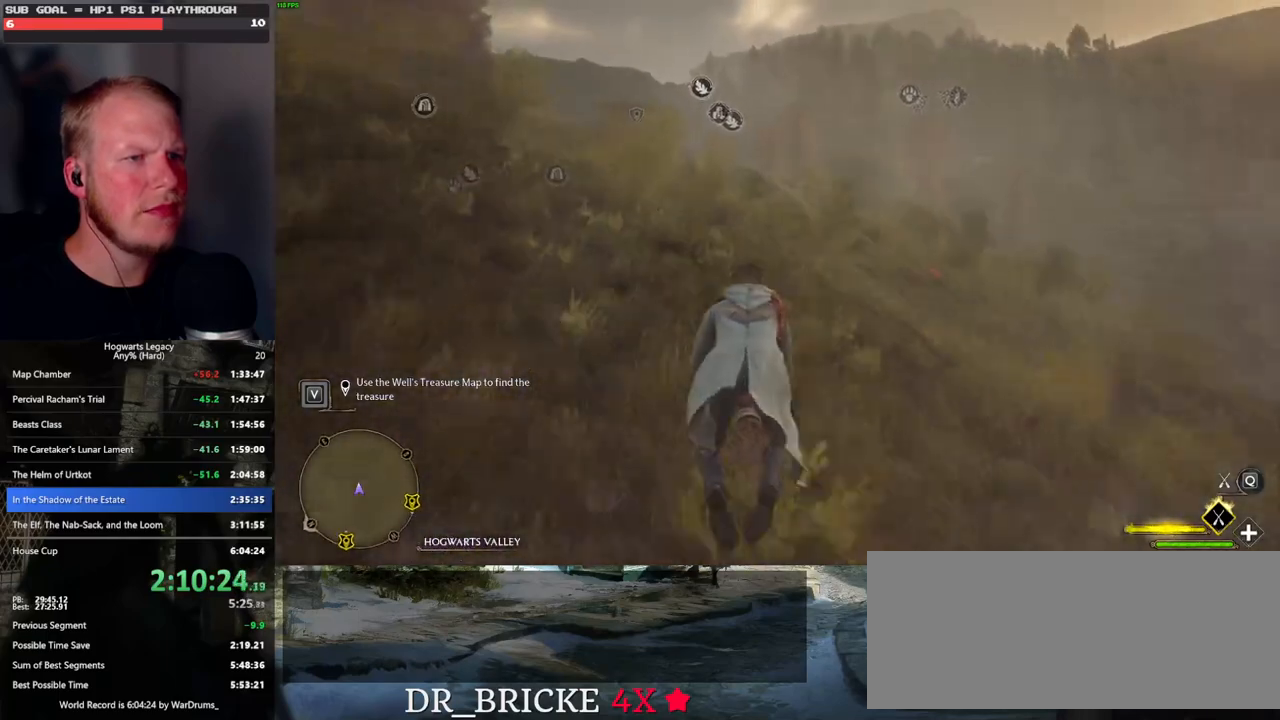
{"keys": ["w"], "mouse": ["left"], "events": []}
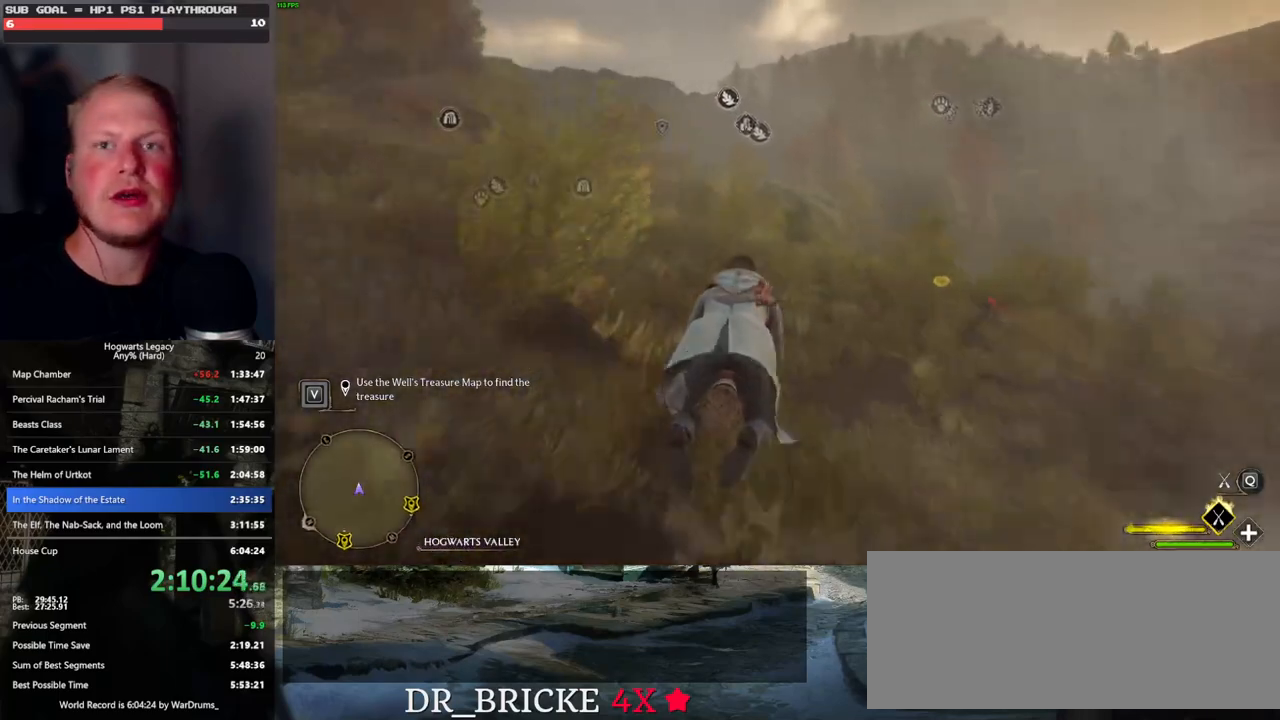
{"keys": ["r", "w"], "mouse": ["left"], "events": [[466, "r", "down"]]}
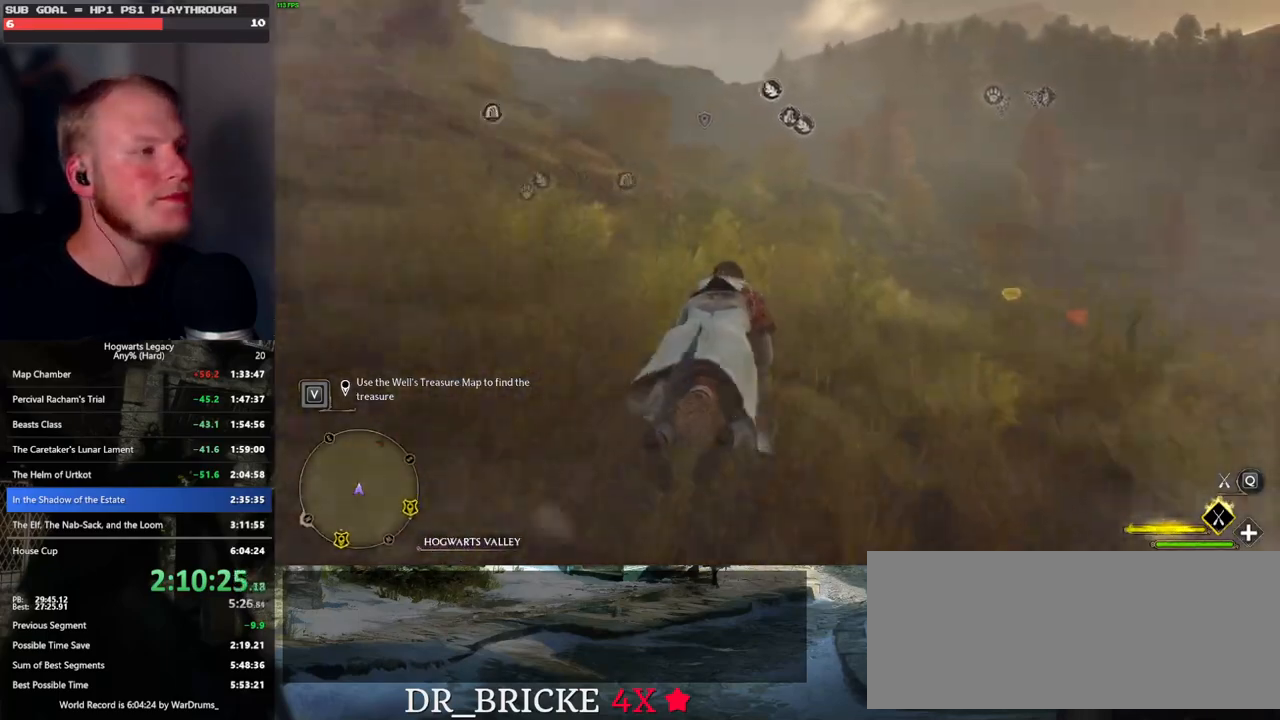
{"keys": ["w"], "mouse": ["left"], "events": [[66, "r", "up"]]}
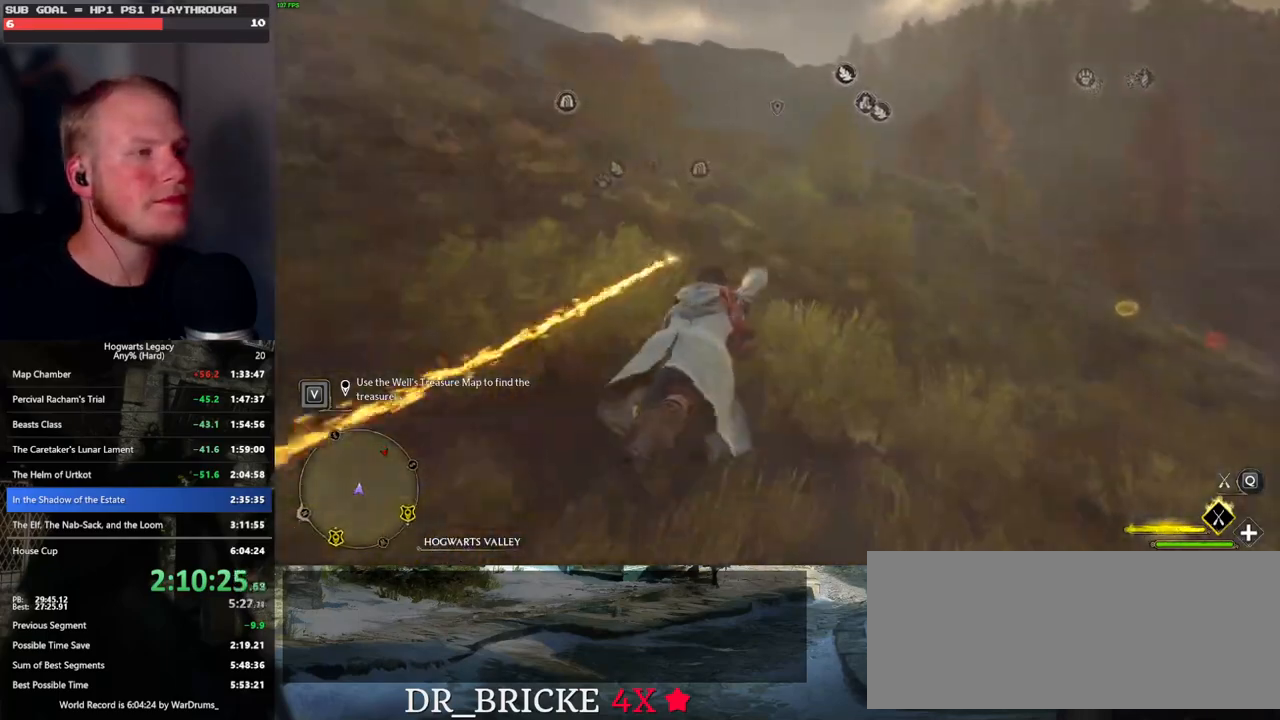
{"keys": ["w"], "mouse": ["left"], "events": [[50, "space", "down"], [166, "space", "up"], [283, "space", "down"], [383, "space", "up"]]}